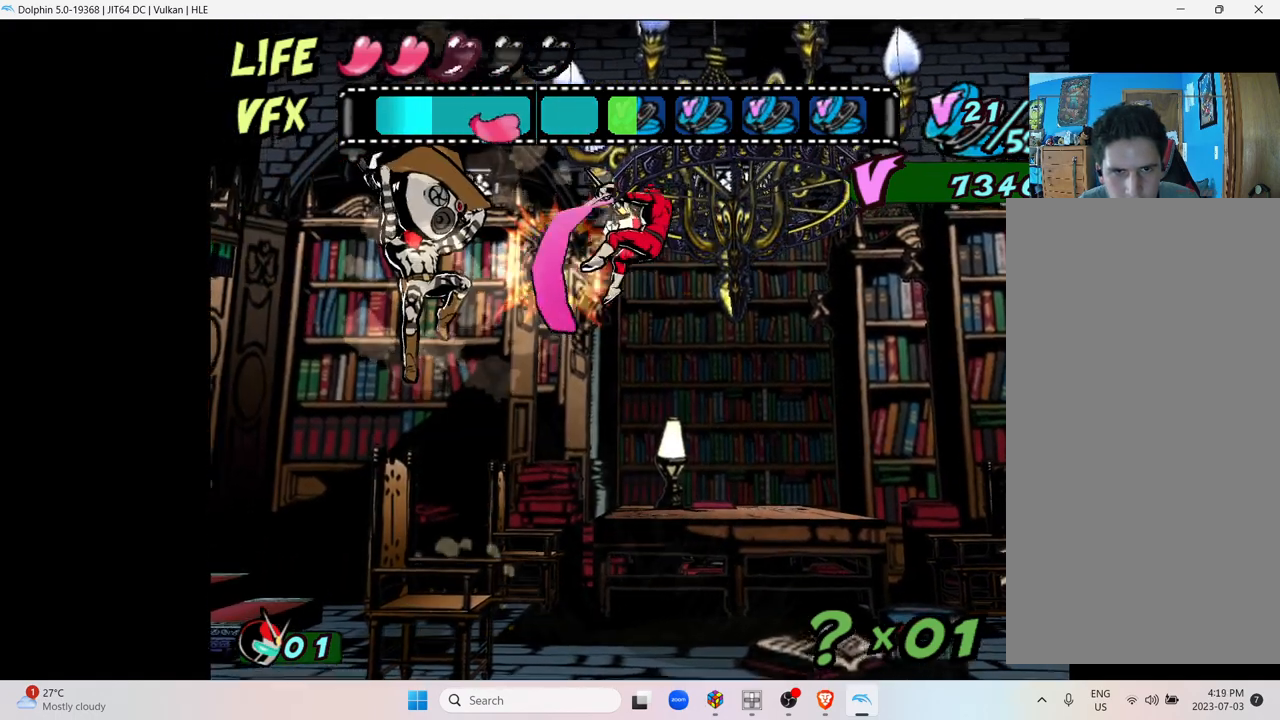
Gameplay with a controller (Nintendo layout); each line is a JSON object with the inputs held at the frame after it. "events" lists button and stick changes between this image and that frame as [ms after this image, input, new state], when the widget could be followed in between. Not read: L3 R3.
{"buttons": [], "left_stick": "left", "right_stick": "center", "events": [[117, "left_stick", "center"], [500, "left_stick", "left"]]}
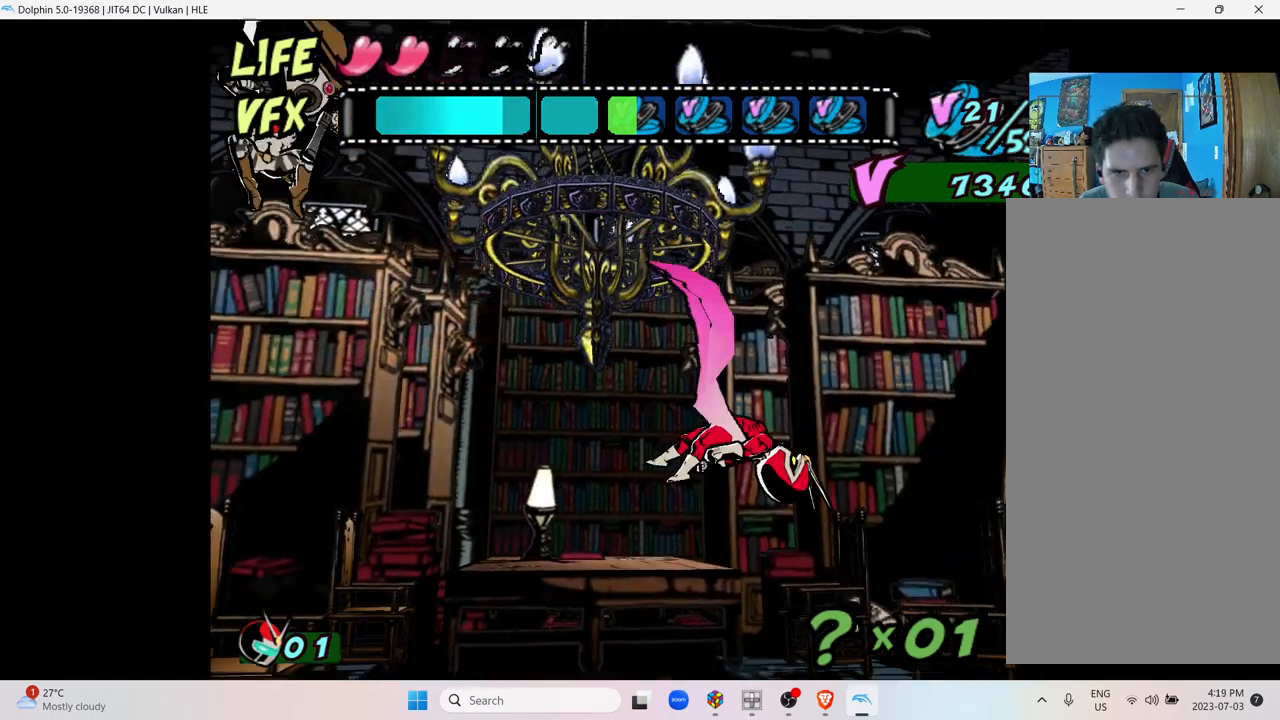
{"buttons": [], "left_stick": "left", "right_stick": "center", "events": []}
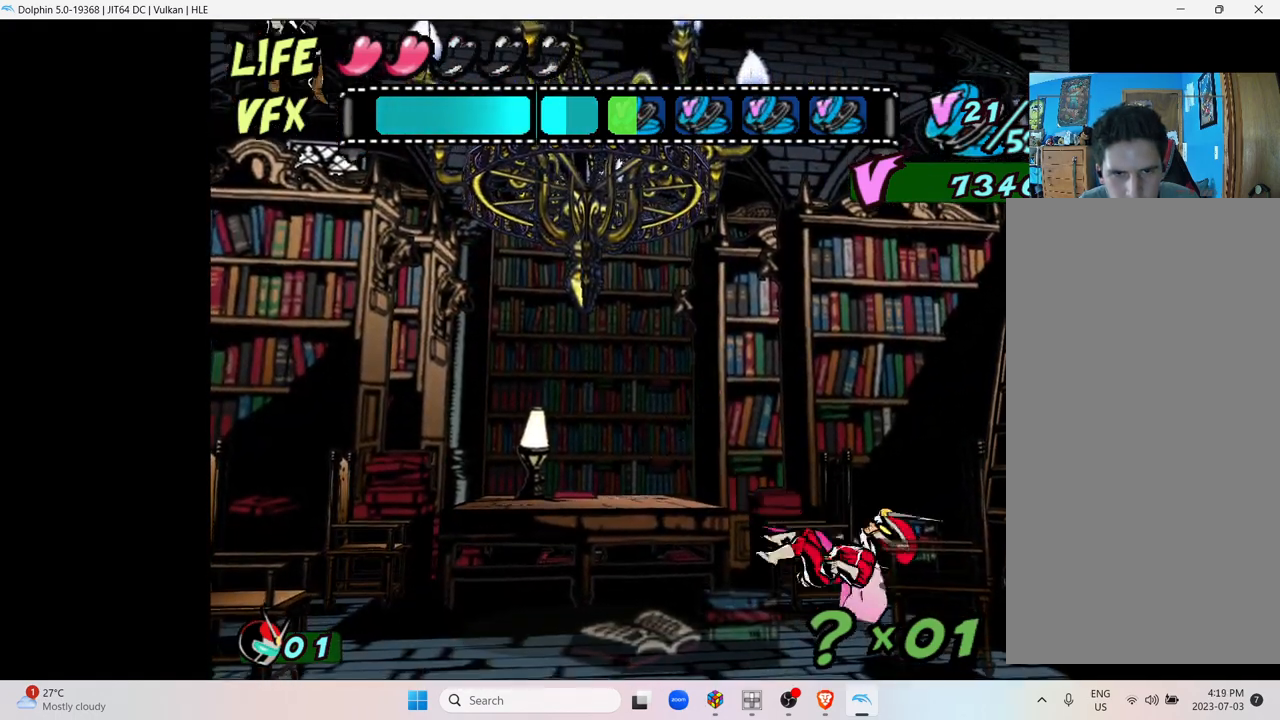
{"buttons": [], "left_stick": "left", "right_stick": "center", "events": []}
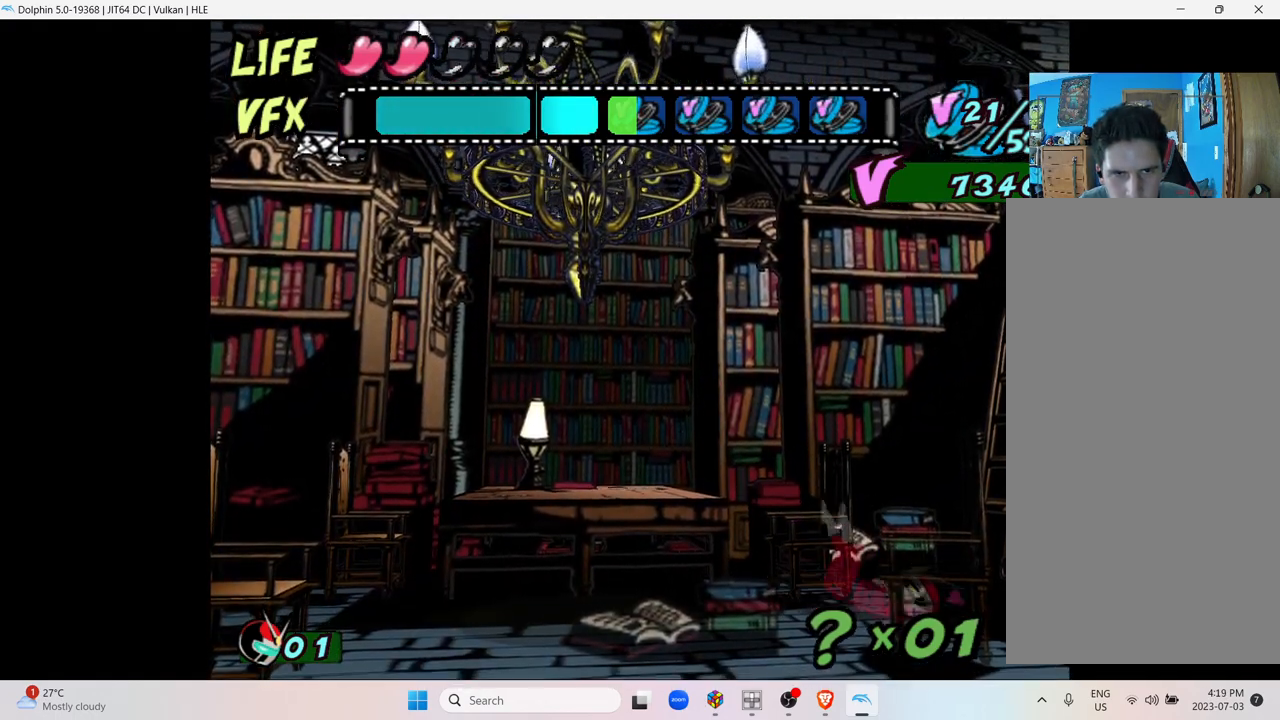
{"buttons": [], "left_stick": "left", "right_stick": "center", "events": []}
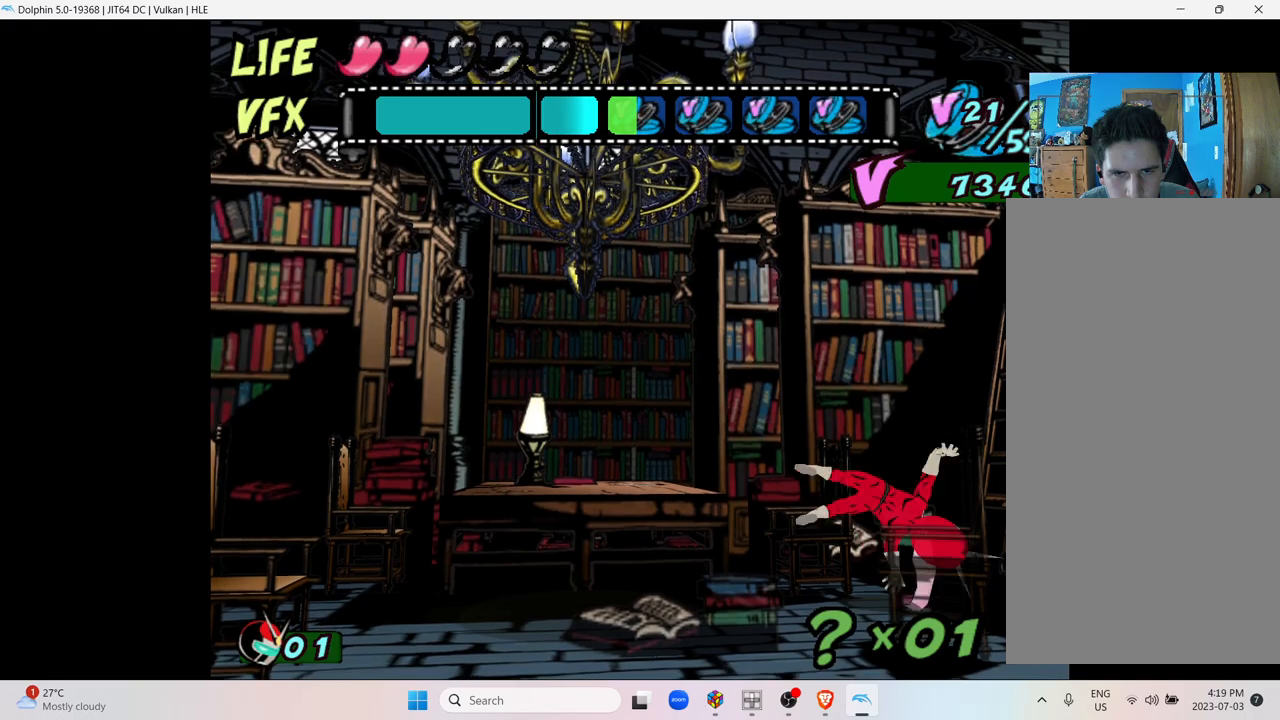
{"buttons": [], "left_stick": "left", "right_stick": "center", "events": []}
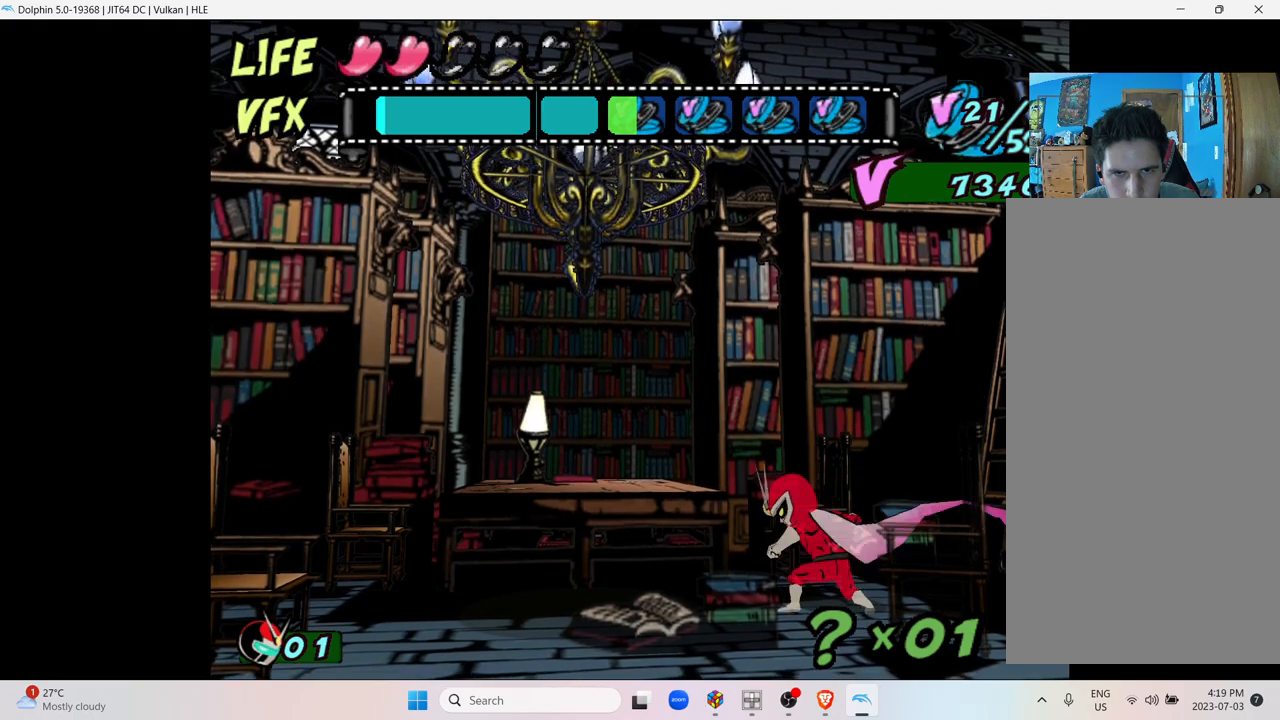
{"buttons": [], "left_stick": "left", "right_stick": "center", "events": []}
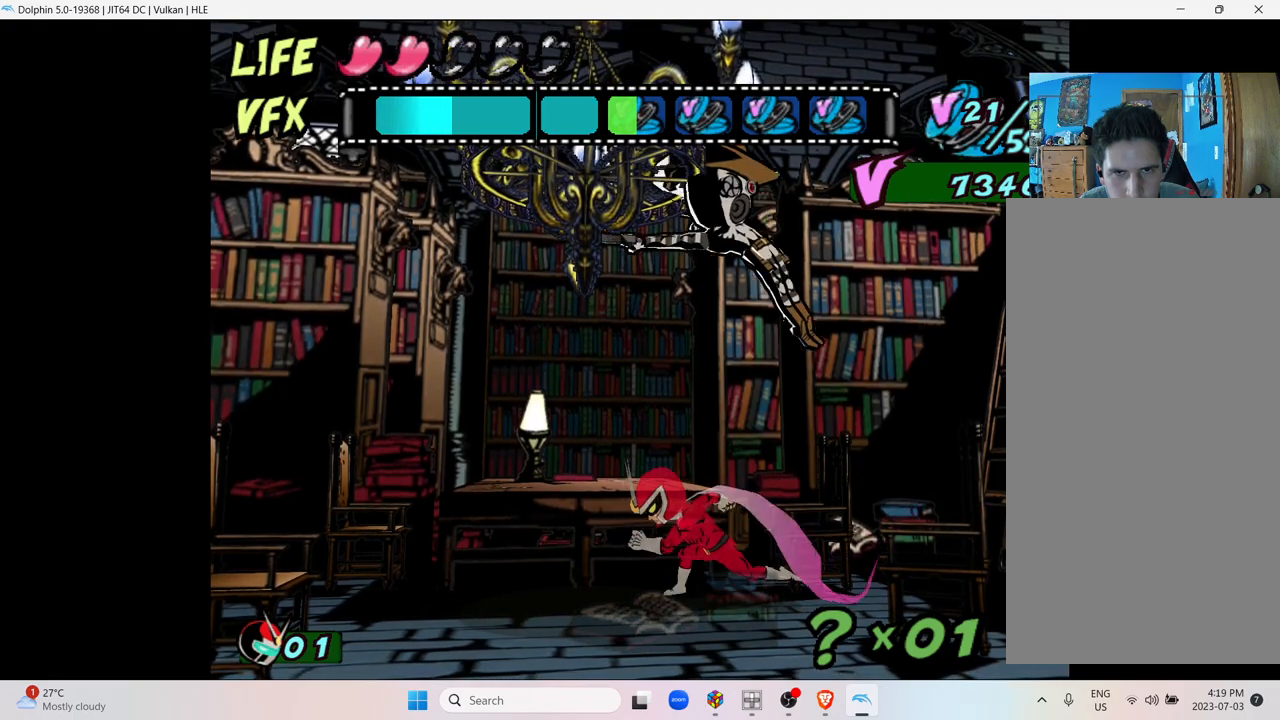
{"buttons": ["X"], "left_stick": "right", "right_stick": "center", "events": [[100, "left_stick", "center"], [417, "left_stick", "right"], [500, "X", "down"]]}
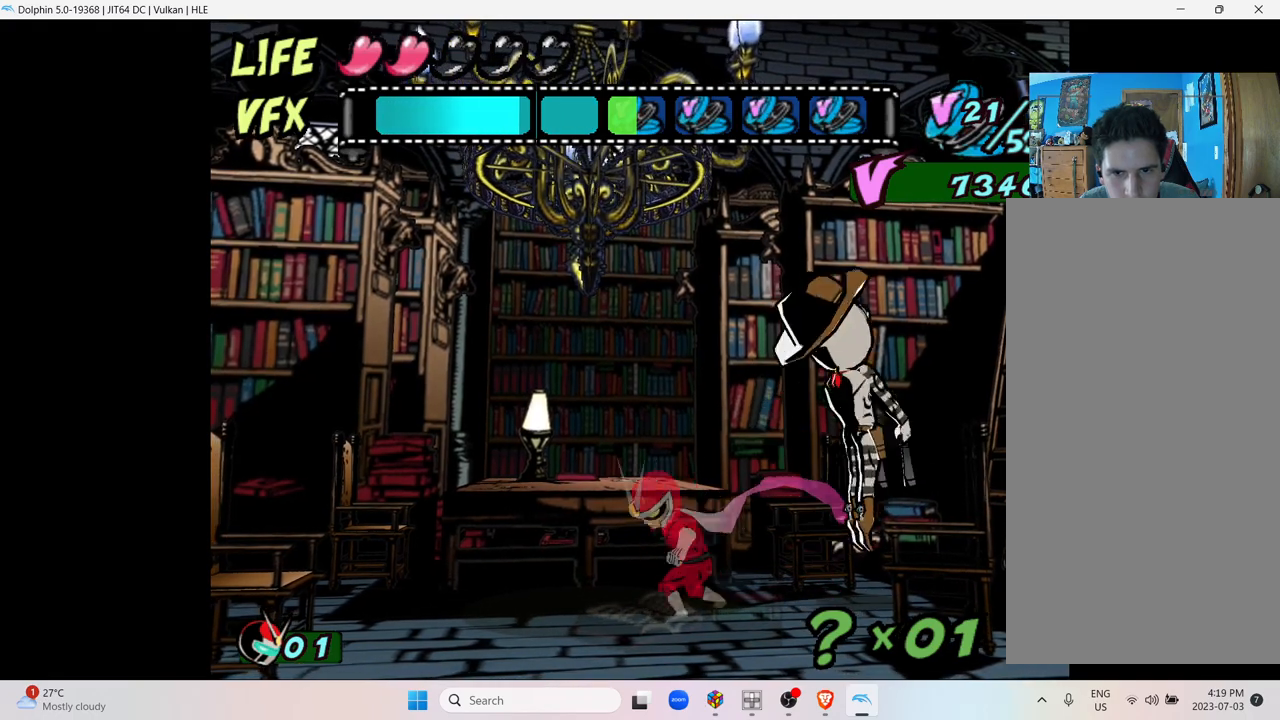
{"buttons": ["X"], "left_stick": "right", "right_stick": "center", "events": [[117, "X", "up"], [200, "X", "down"], [317, "X", "up"], [417, "X", "down"]]}
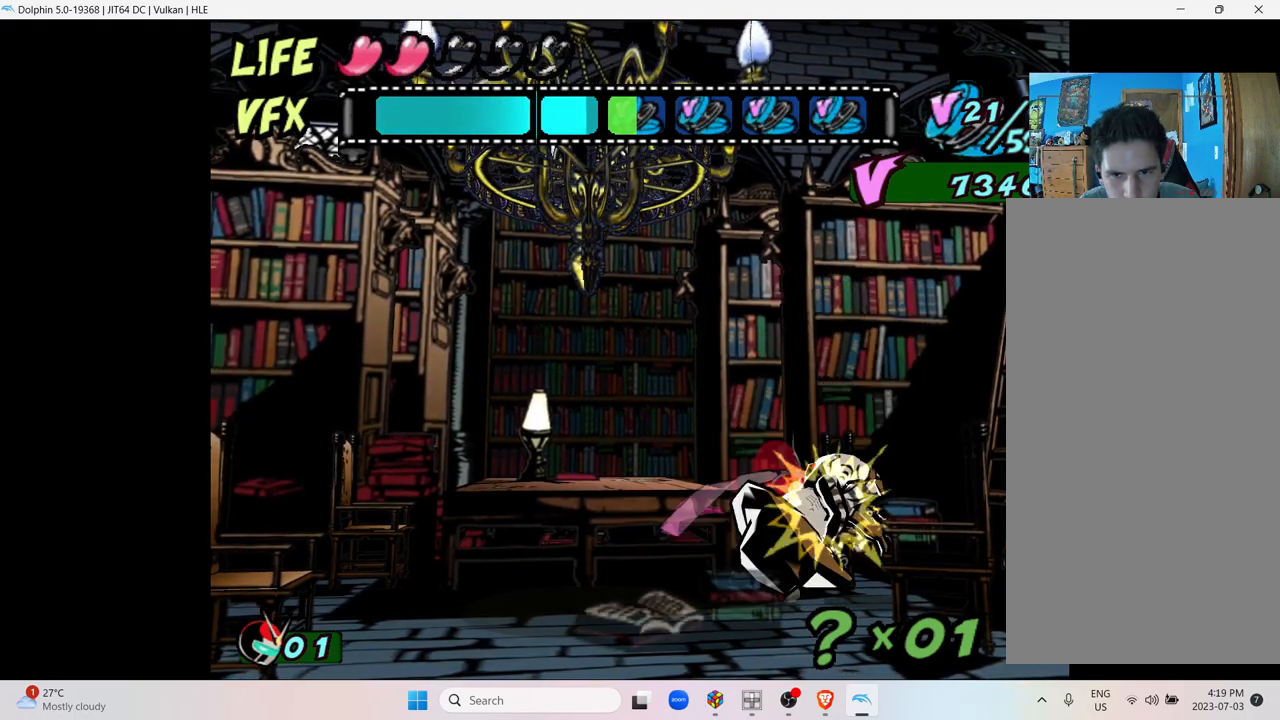
{"buttons": [], "left_stick": "right", "right_stick": "center", "events": [[50, "X", "up"], [117, "X", "down"], [250, "X", "up"], [317, "X", "down"], [450, "X", "up"]]}
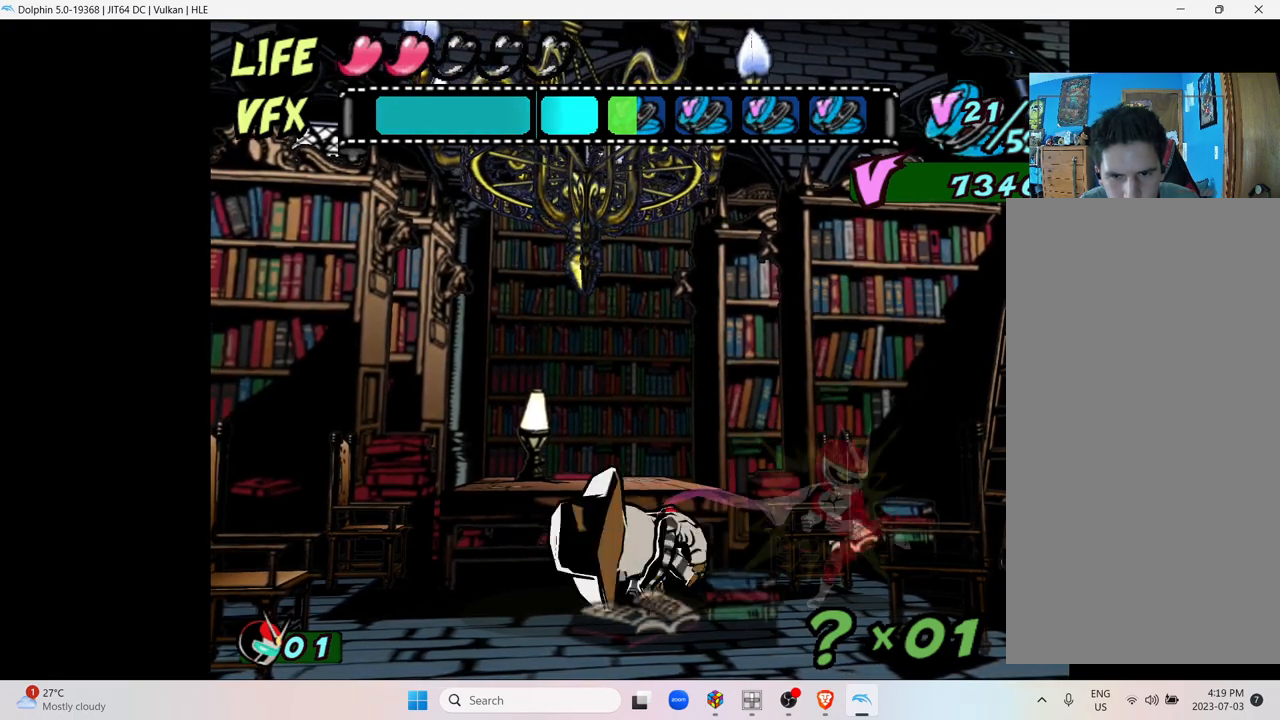
{"buttons": [], "left_stick": "center", "right_stick": "center", "events": [[117, "left_stick", "center"]]}
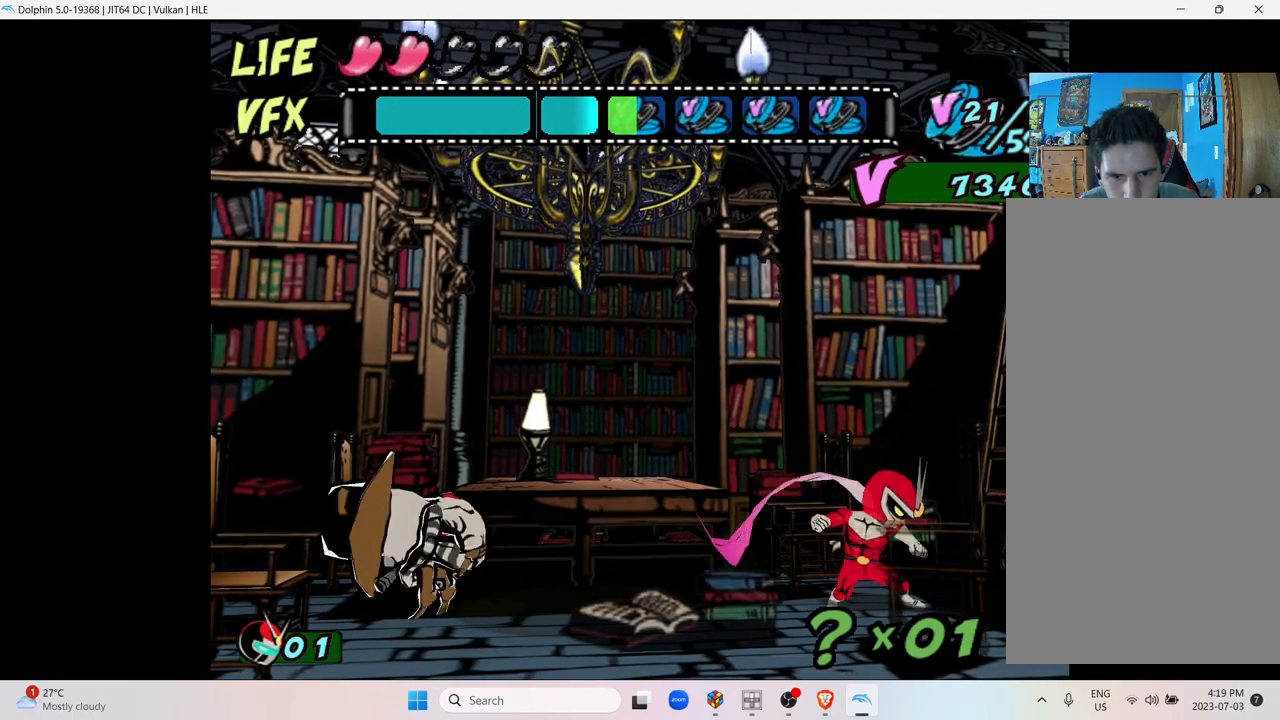
{"buttons": ["A"], "left_stick": "left", "right_stick": "center", "events": [[317, "left_stick", "left"], [450, "A", "down"]]}
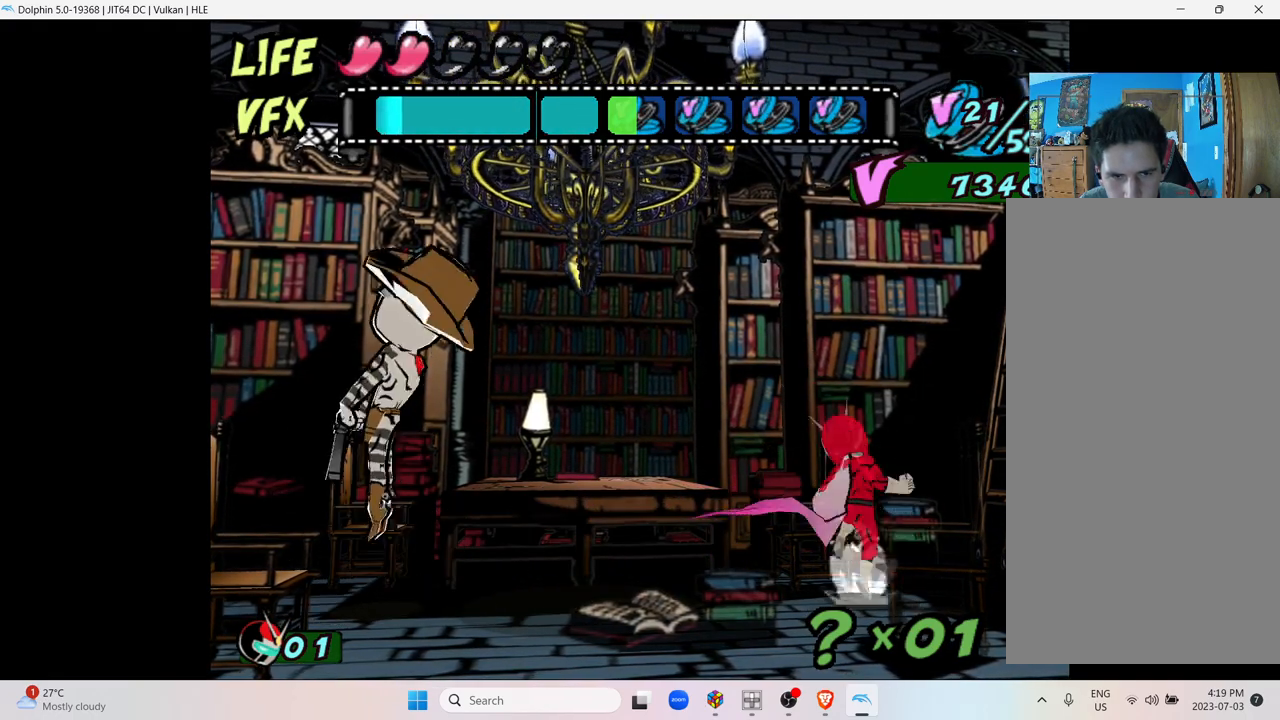
{"buttons": [], "left_stick": "left", "right_stick": "center", "events": [[317, "A", "up"]]}
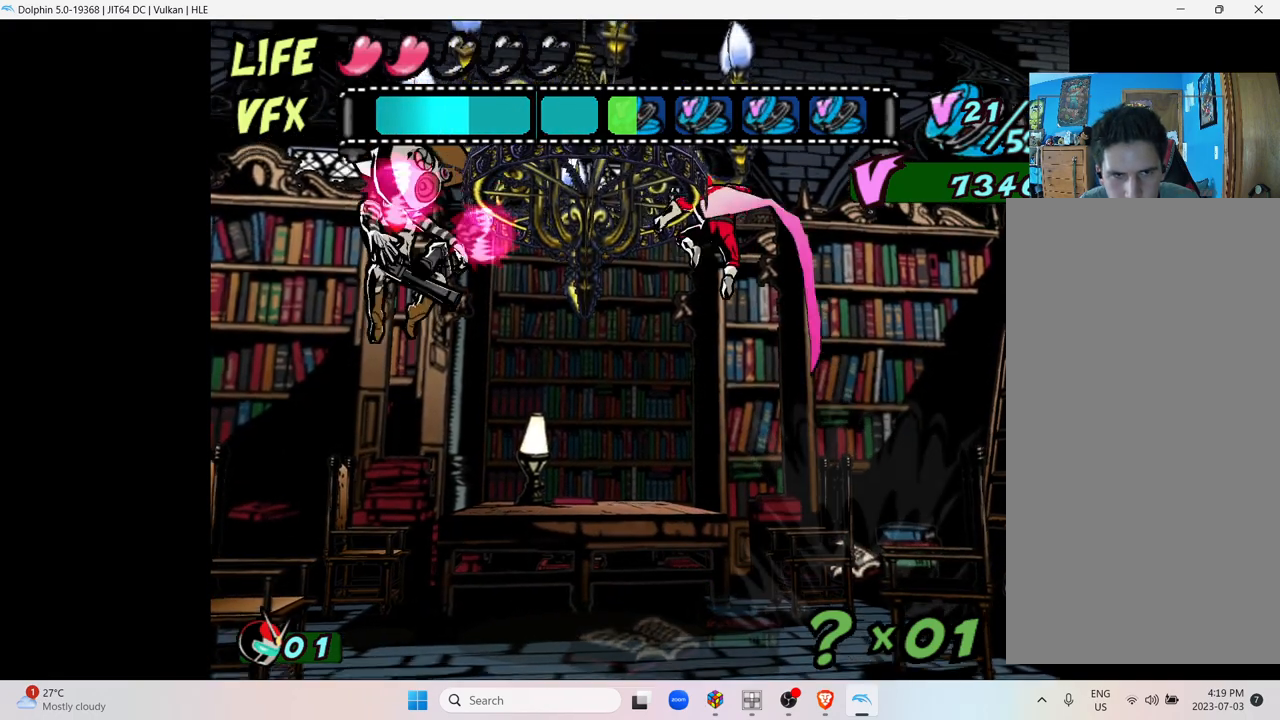
{"buttons": ["A"], "left_stick": "left", "right_stick": "center", "events": [[300, "A", "down"]]}
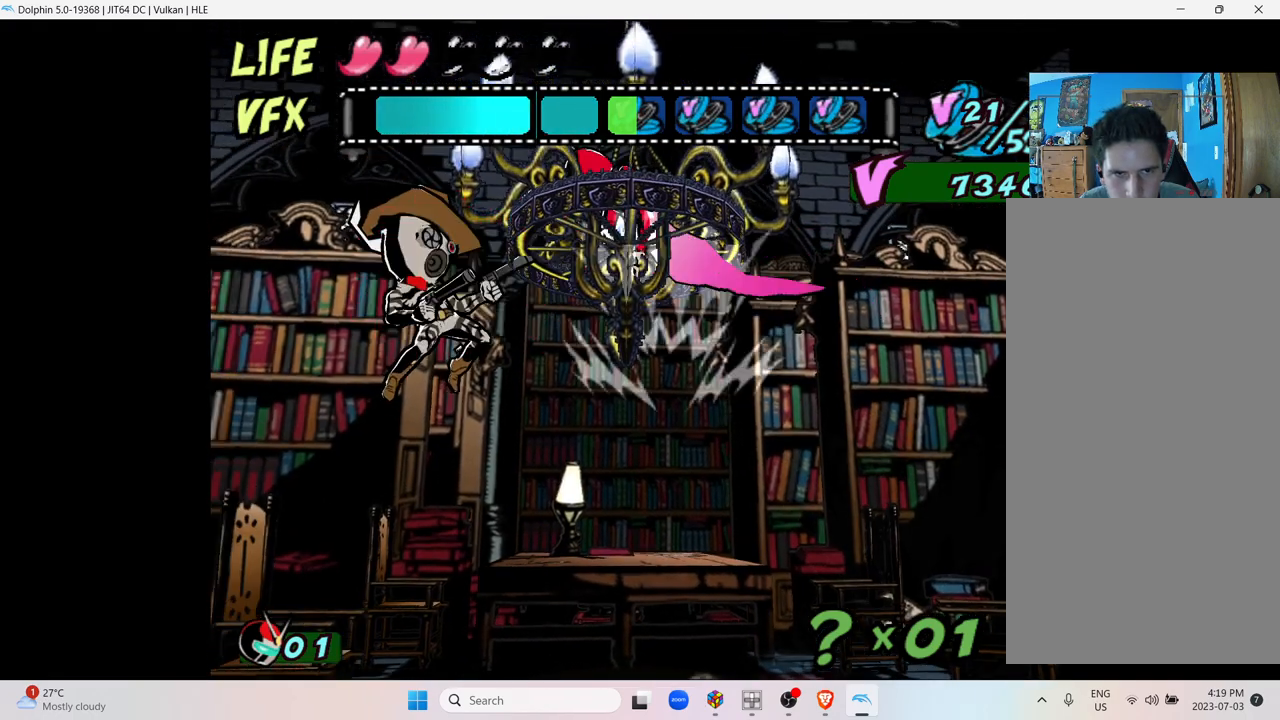
{"buttons": ["A"], "left_stick": "left", "right_stick": "center", "events": []}
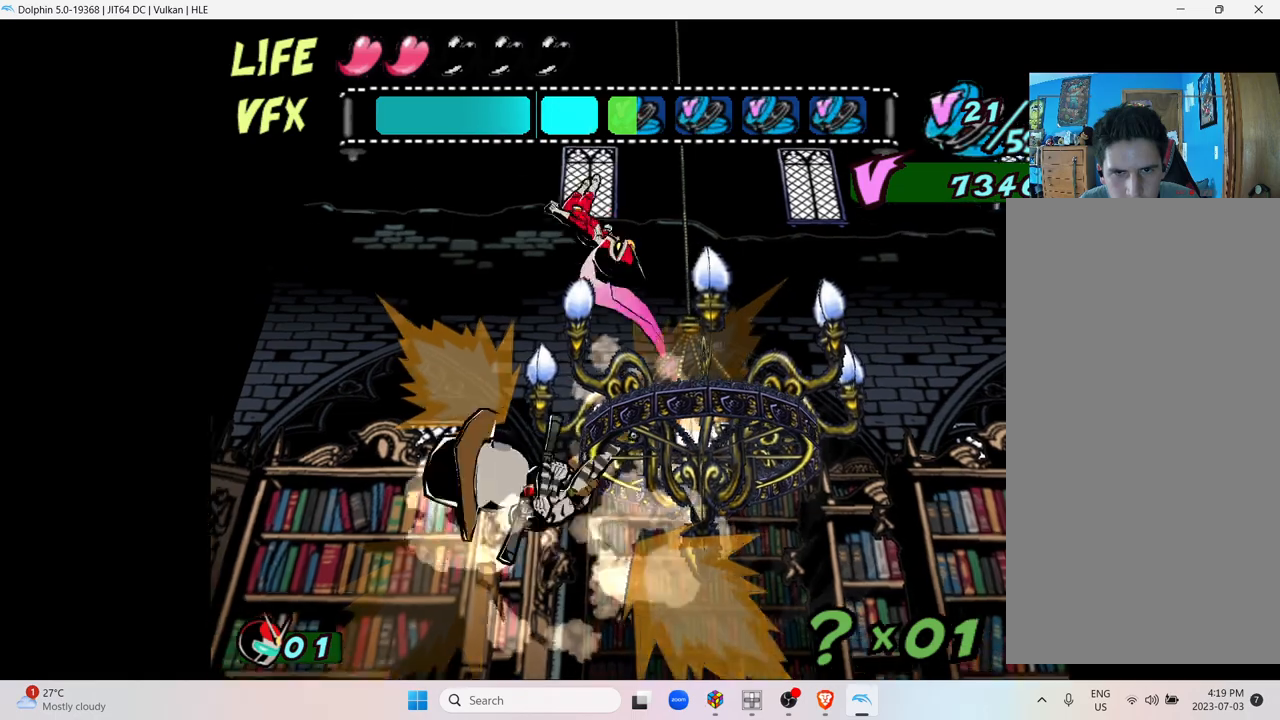
{"buttons": ["A"], "left_stick": "left", "right_stick": "center", "events": []}
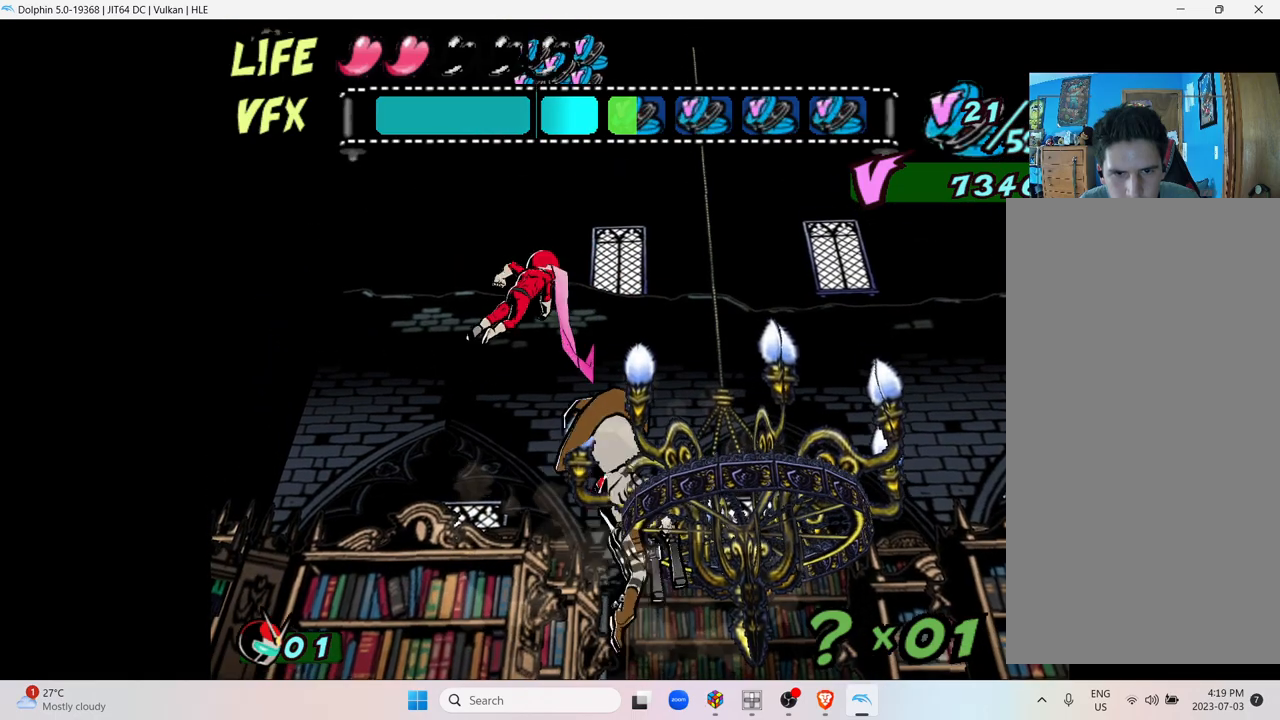
{"buttons": [], "left_stick": "right", "right_stick": "center", "events": [[100, "A", "up"], [100, "left_stick", "center"], [250, "left_stick", "right"]]}
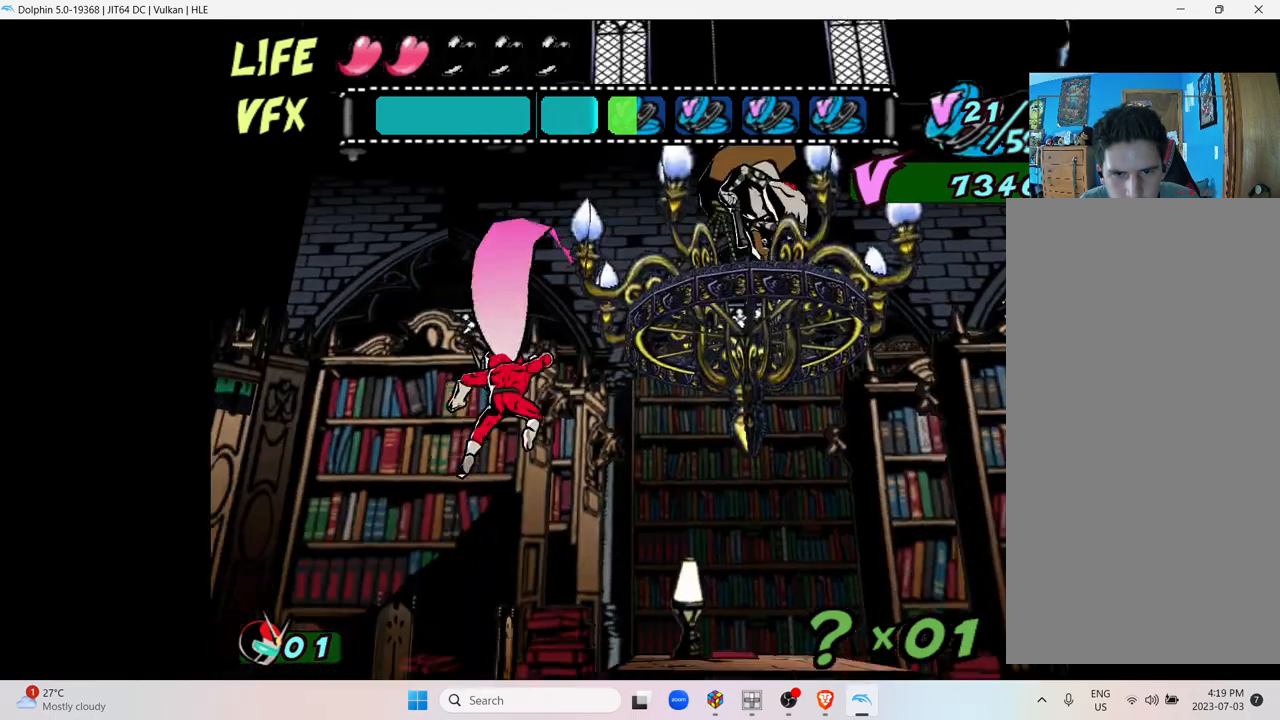
{"buttons": [], "left_stick": "right", "right_stick": "center", "events": []}
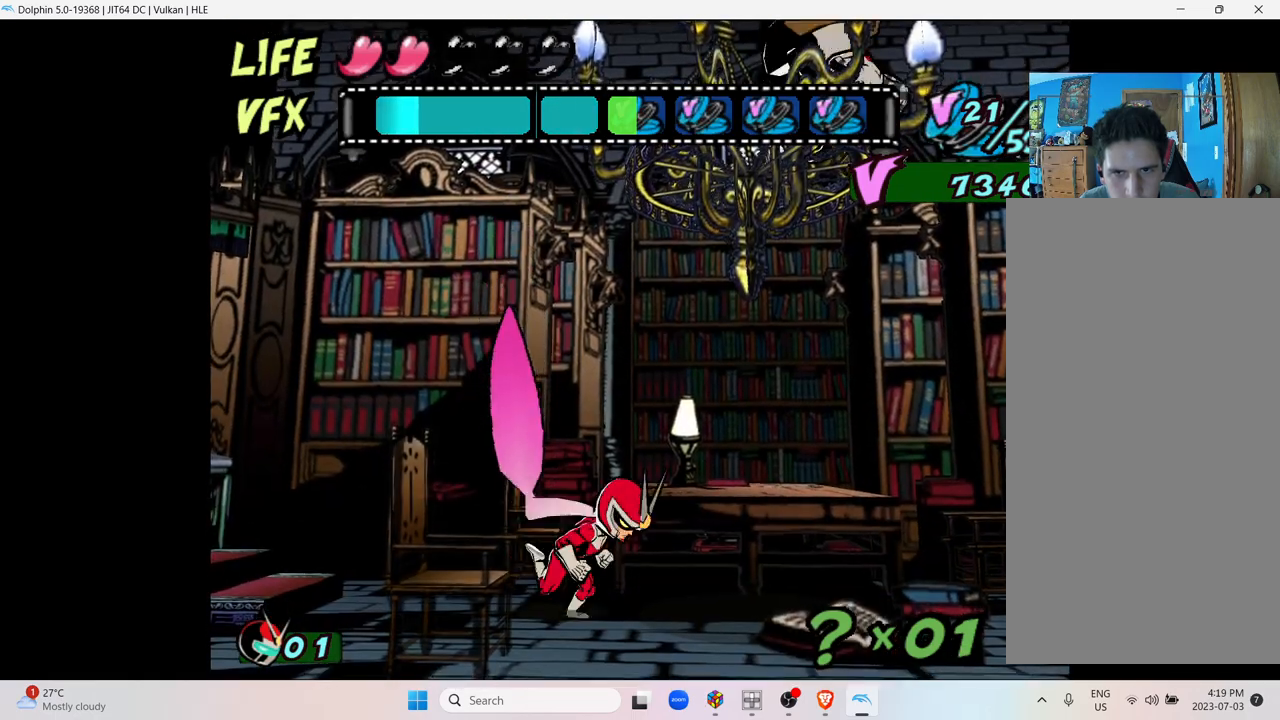
{"buttons": ["A"], "left_stick": "right", "right_stick": "center"}
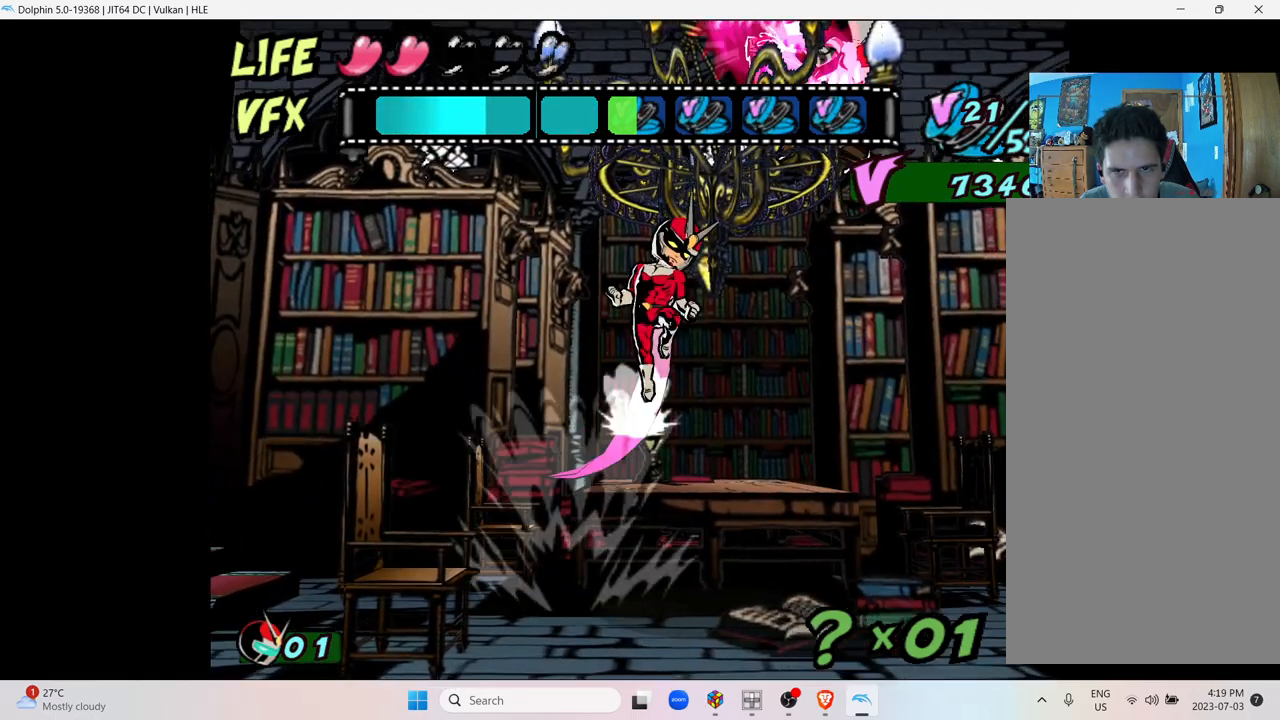
{"buttons": ["X"], "left_stick": "right", "right_stick": "center", "events": [[117, "A", "up"], [250, "X", "down"], [367, "X", "up"], [450, "X", "down"]]}
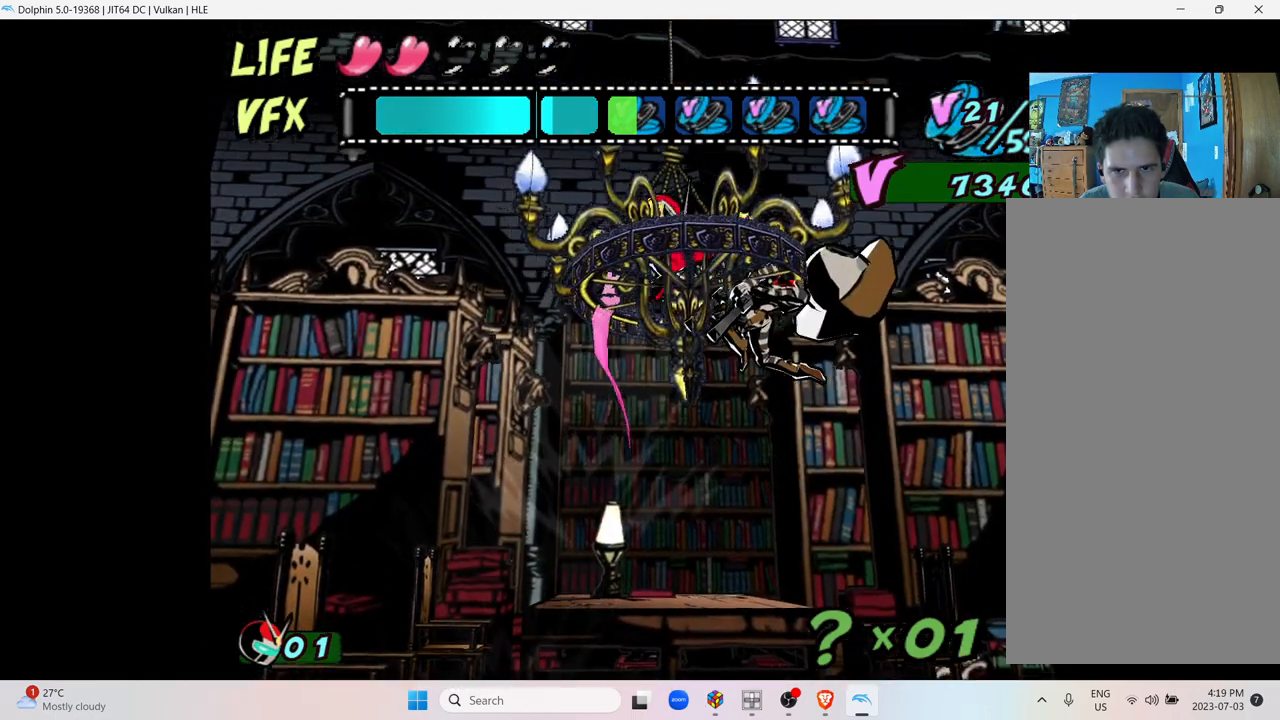
{"buttons": [], "left_stick": "right", "right_stick": "center", "events": [[100, "X", "up"], [133, "X", "down"], [317, "X", "up"], [350, "X", "down"], [500, "X", "up"]]}
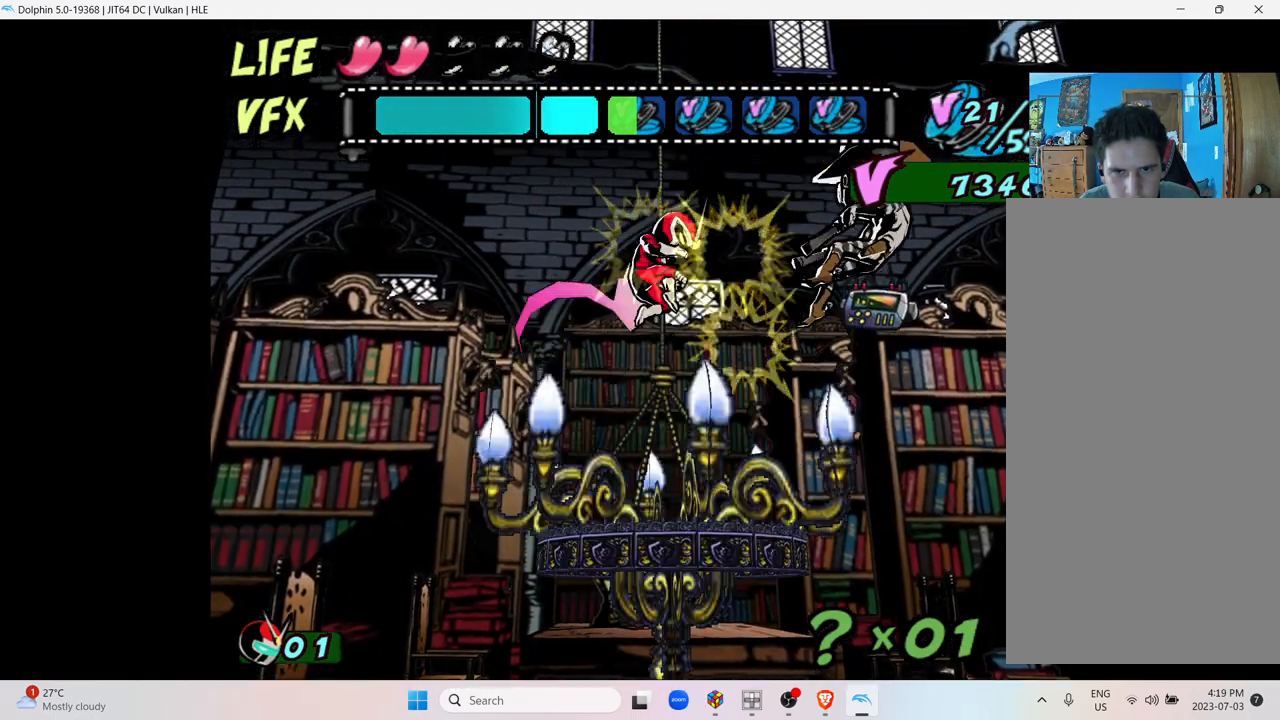
{"buttons": [], "left_stick": "right", "right_stick": "center", "events": [[67, "X", "down"], [217, "X", "up"], [300, "X", "down"], [450, "X", "up"]]}
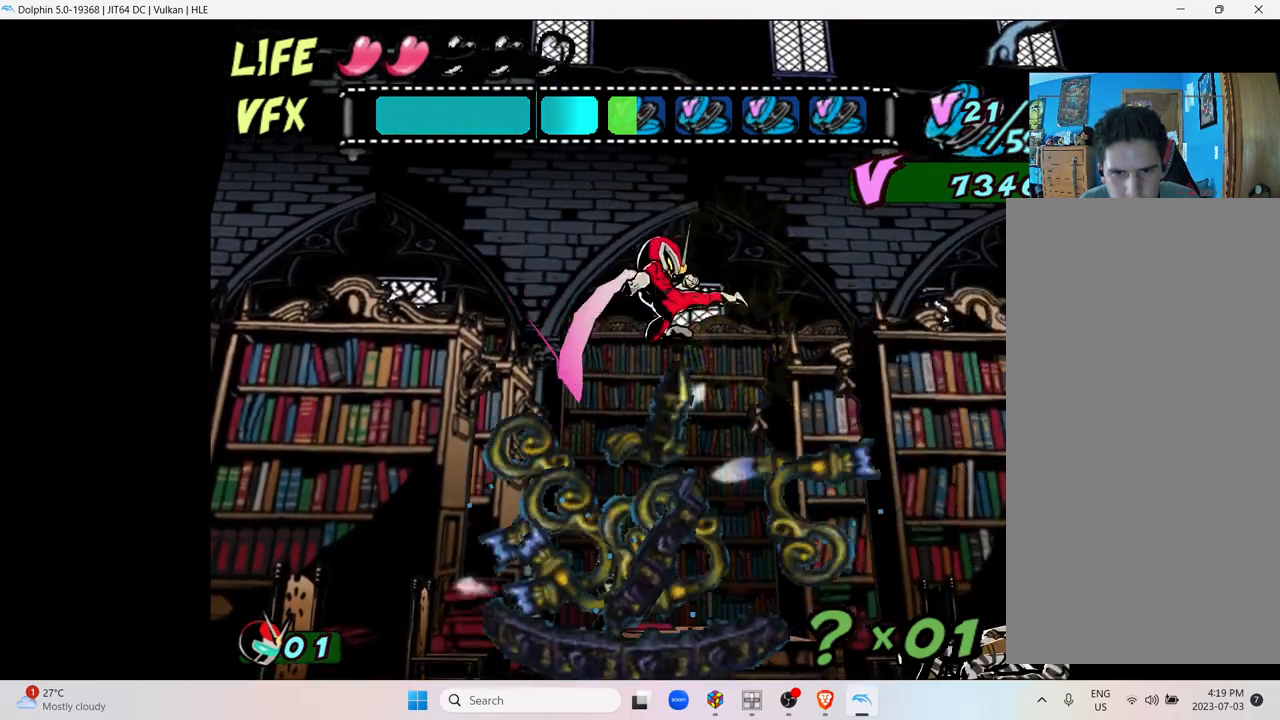
{"buttons": [], "left_stick": "right", "right_stick": "center", "events": []}
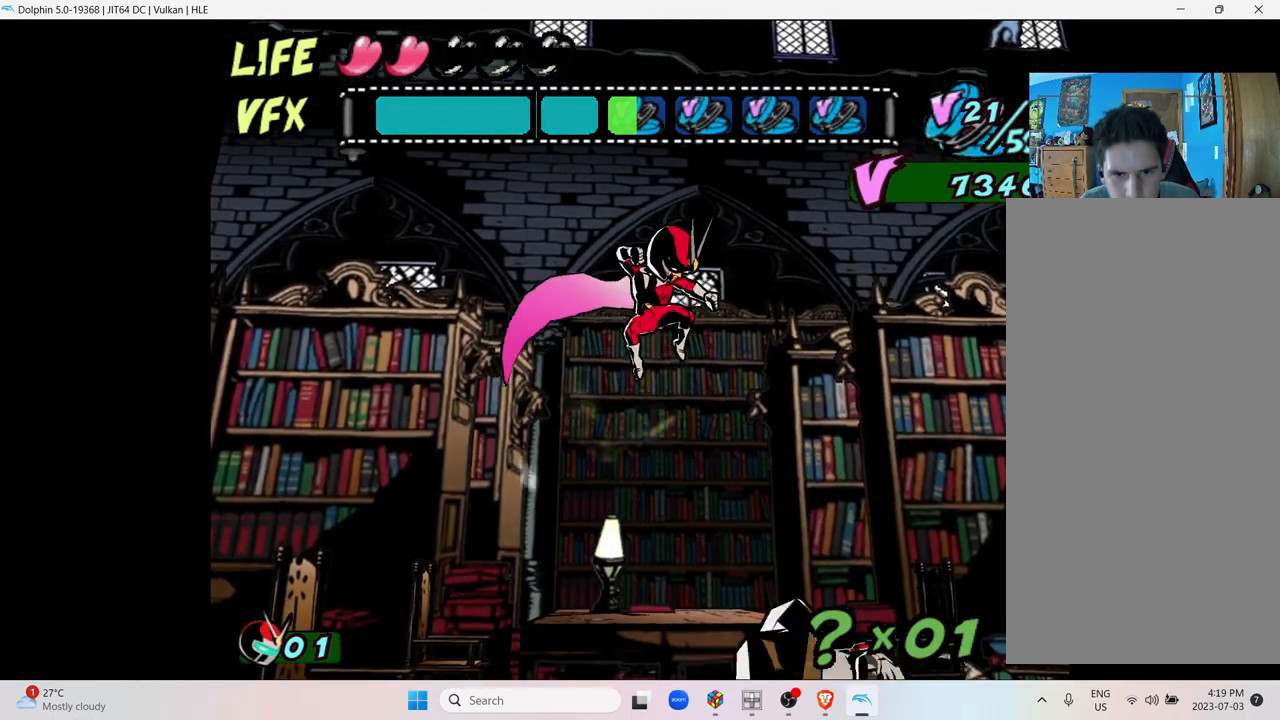
{"buttons": ["X"], "left_stick": "right", "right_stick": "center", "events": [[450, "X", "down"]]}
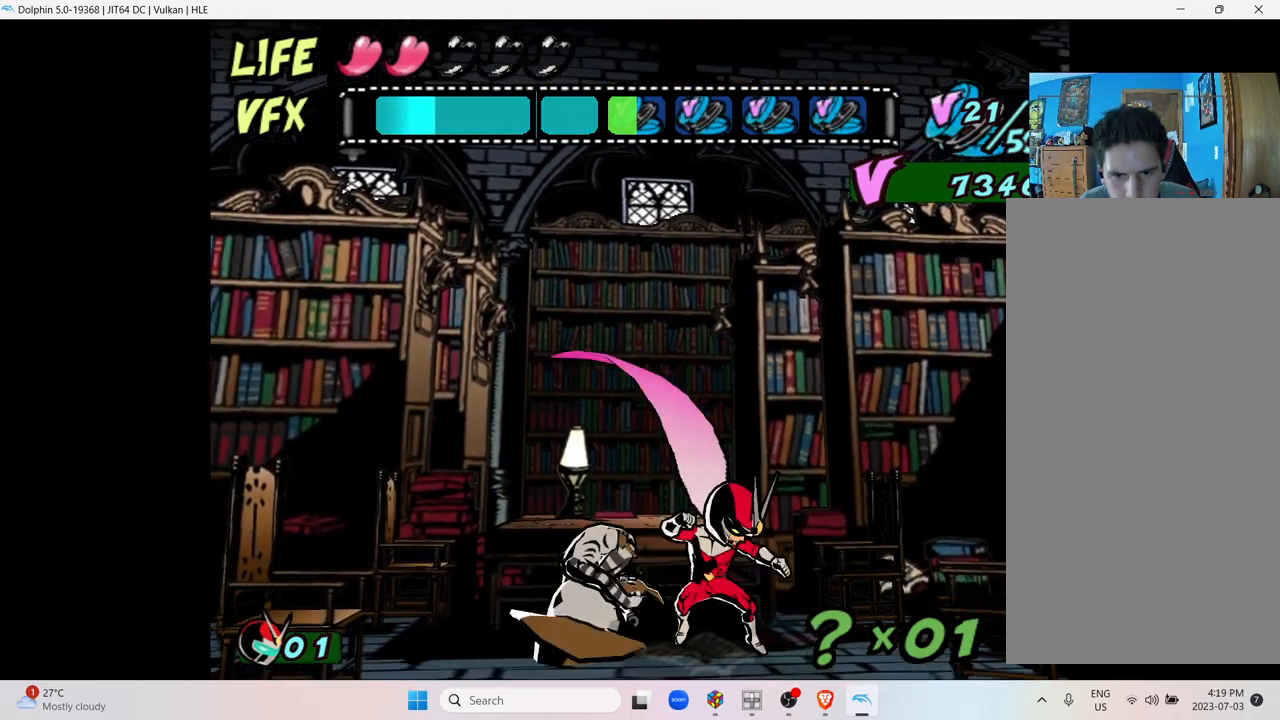
{"buttons": [], "left_stick": "left", "right_stick": "center", "events": [[67, "X", "up"], [200, "left_stick", "center"], [417, "left_stick", "left"]]}
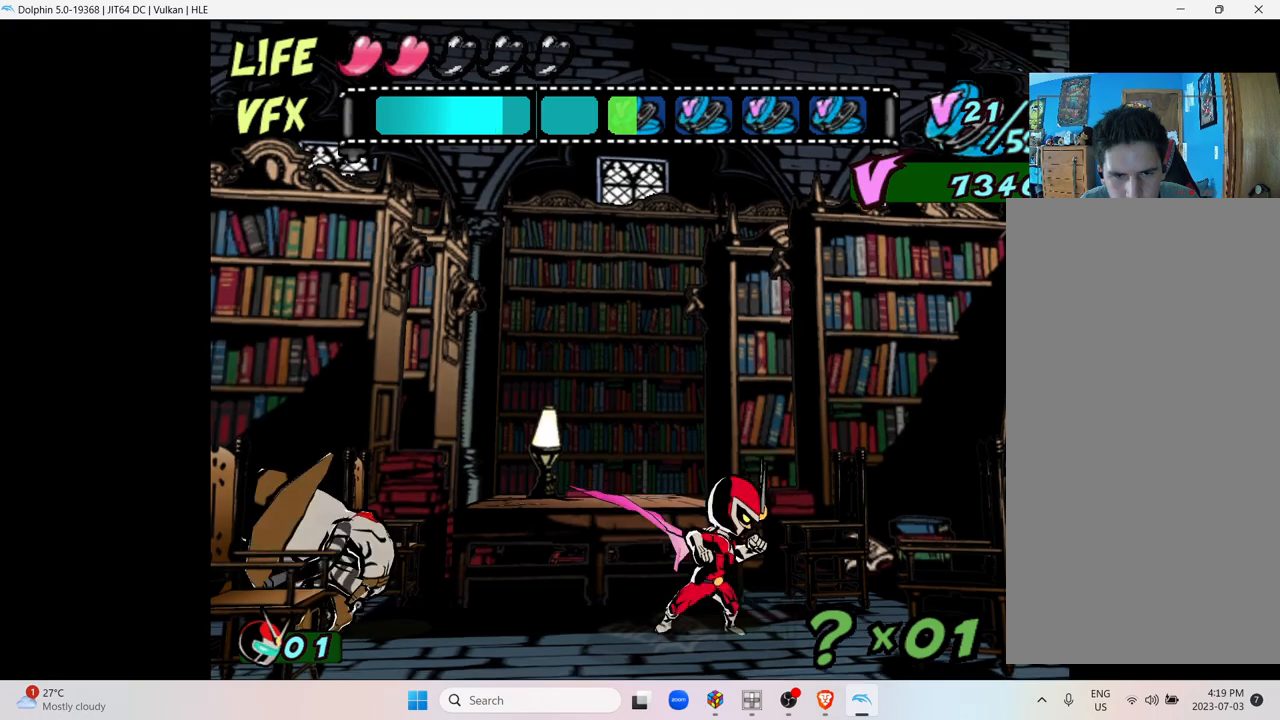
{"buttons": [], "left_stick": "left", "right_stick": "center", "events": []}
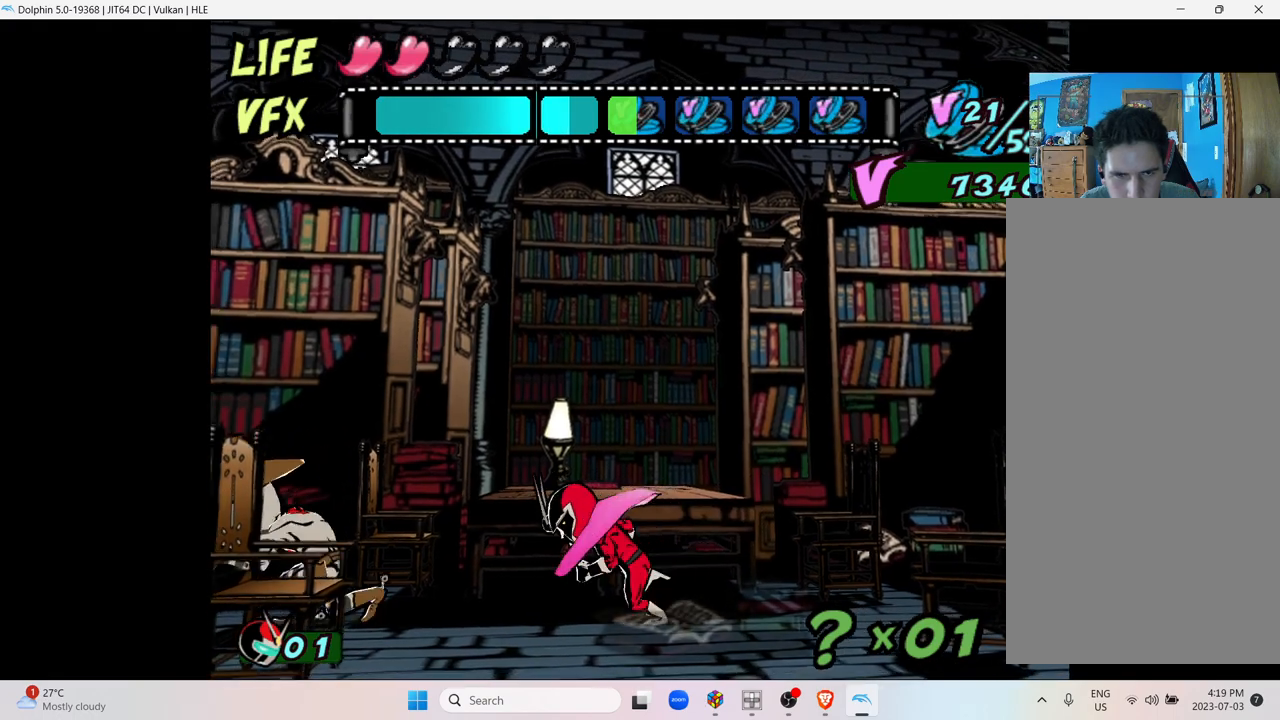
{"buttons": ["A"], "left_stick": "left", "right_stick": "center", "events": [[150, "A", "down"]]}
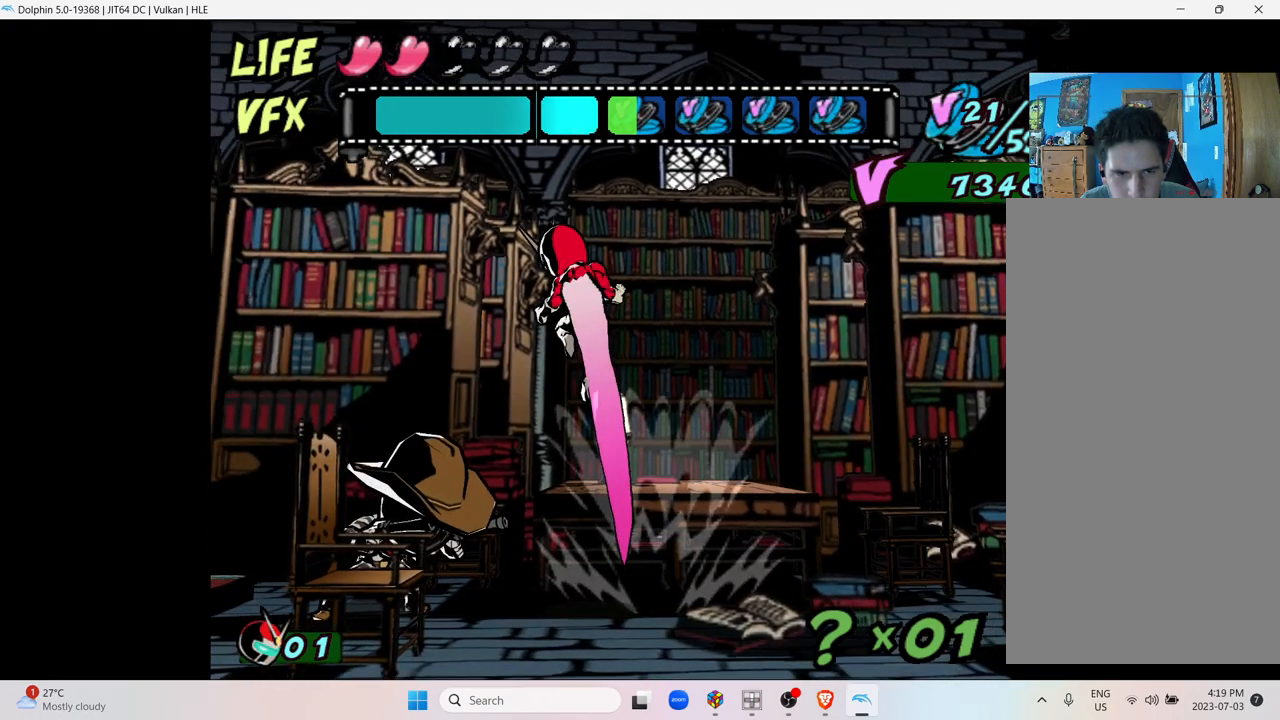
{"buttons": ["A"], "left_stick": "left", "right_stick": "center", "events": [[100, "A", "up"], [267, "A", "down"]]}
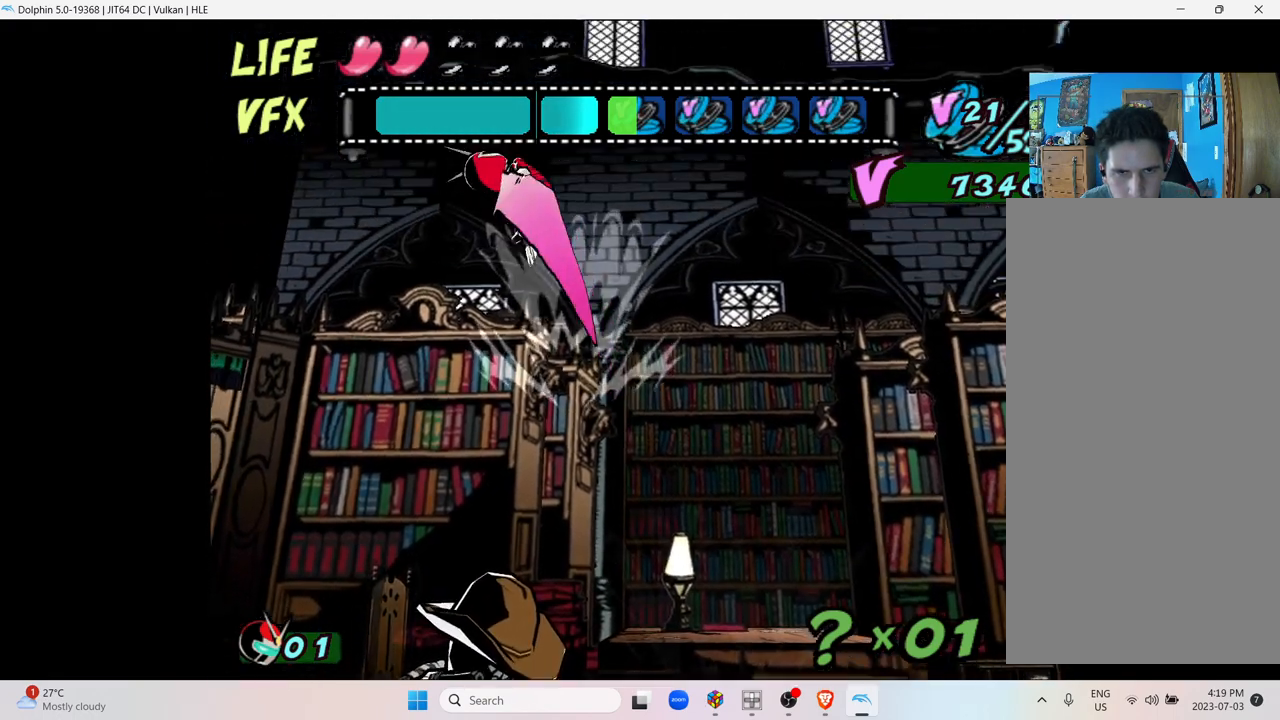
{"buttons": ["A"], "left_stick": "left", "right_stick": "center", "events": []}
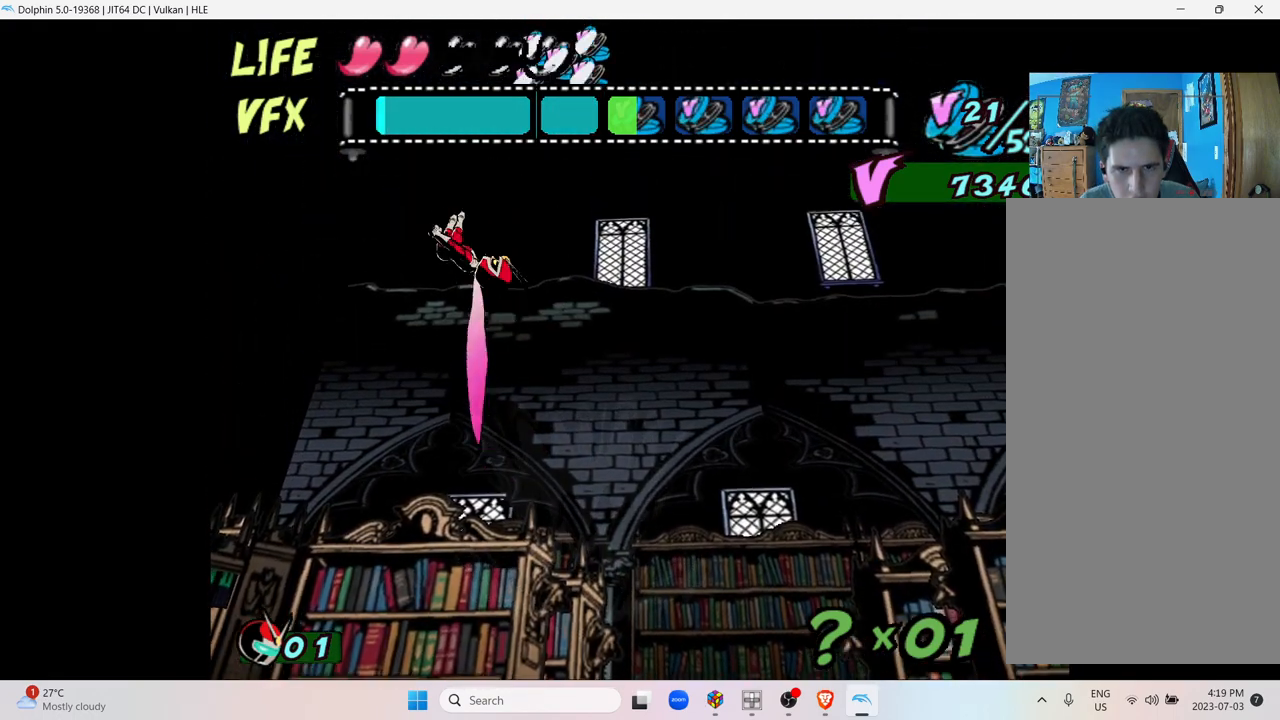
{"buttons": [], "left_stick": "left", "right_stick": "center", "events": [[17, "A", "up"]]}
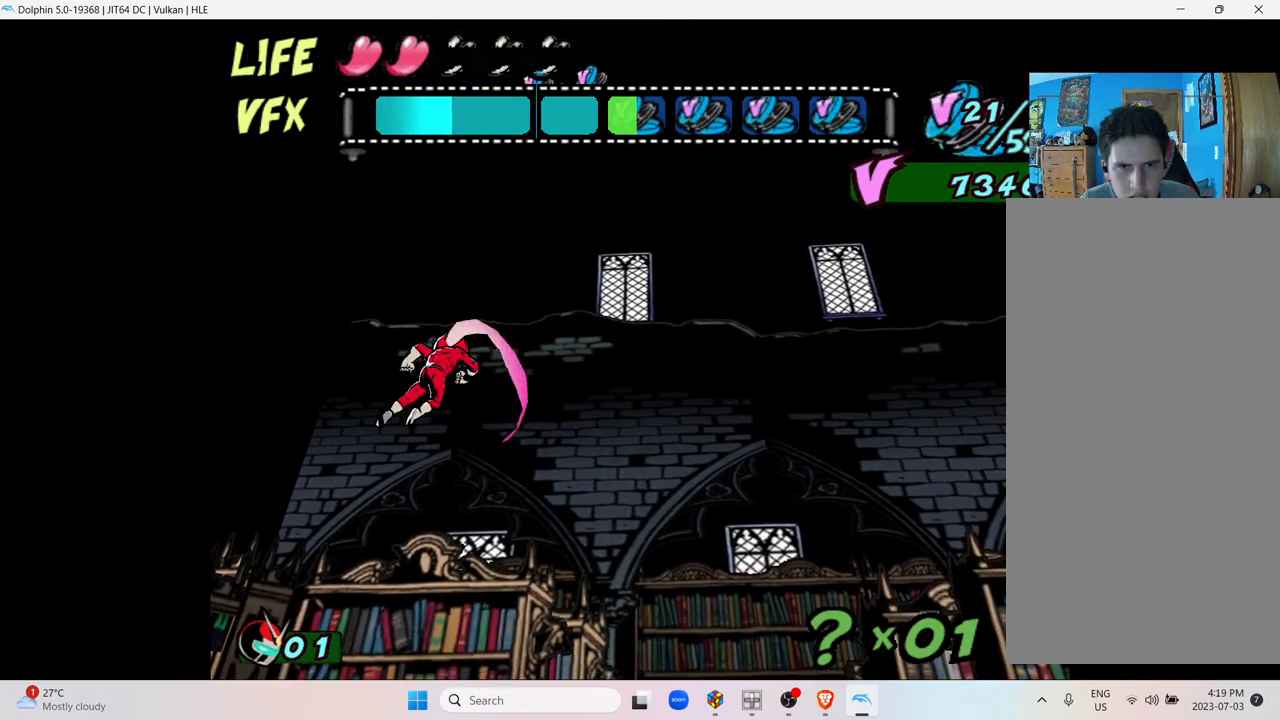
{"buttons": [], "left_stick": "center", "right_stick": "center", "events": [[117, "left_stick", "center"], [317, "X", "down"], [467, "X", "up"]]}
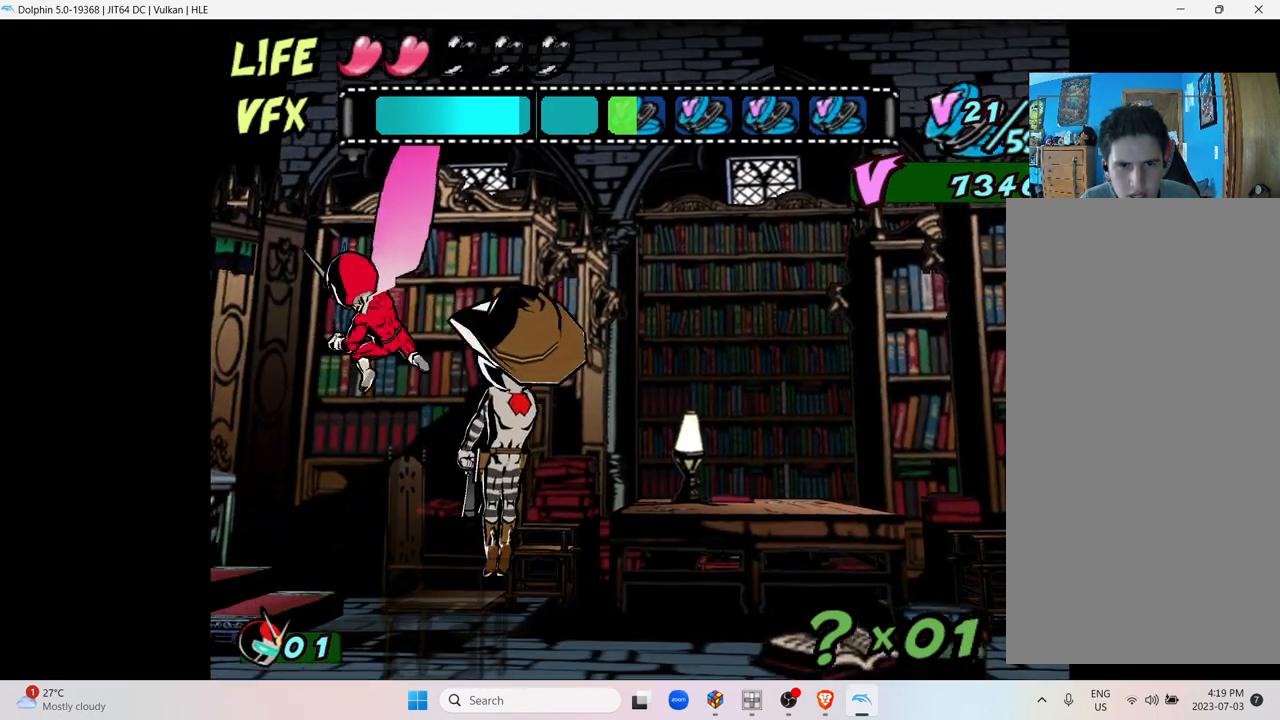
{"buttons": [], "left_stick": "right", "right_stick": "center", "events": [[67, "X", "down"], [217, "X", "up"], [417, "left_stick", "right"]]}